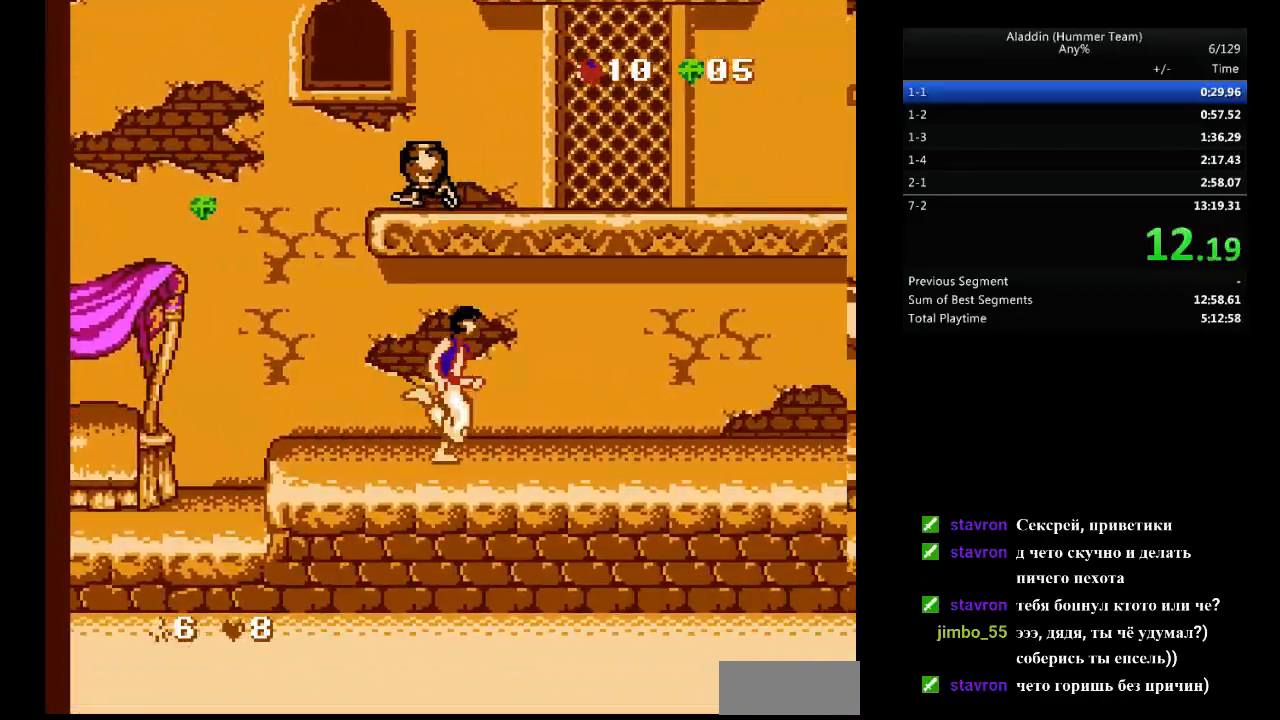
Gameplay with a controller (Nintendo layout); each line is a JSON object with the inputs held at the frame after it. "events" lists button and stick changes between this image and that frame as [ms after this image, input, new state], when the widget could be followed in between. Not read: L3 R3.
{"buttons": ["DPAD_RIGHT"], "events": []}
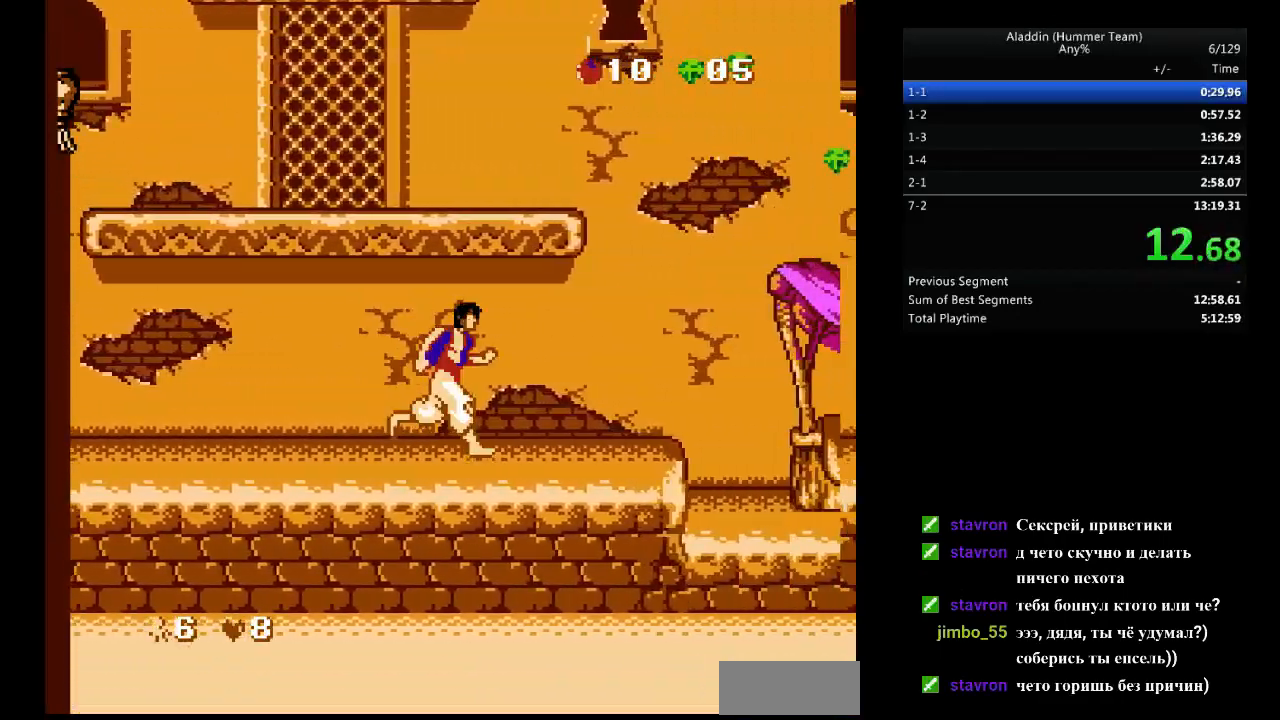
{"buttons": ["DPAD_RIGHT"], "events": []}
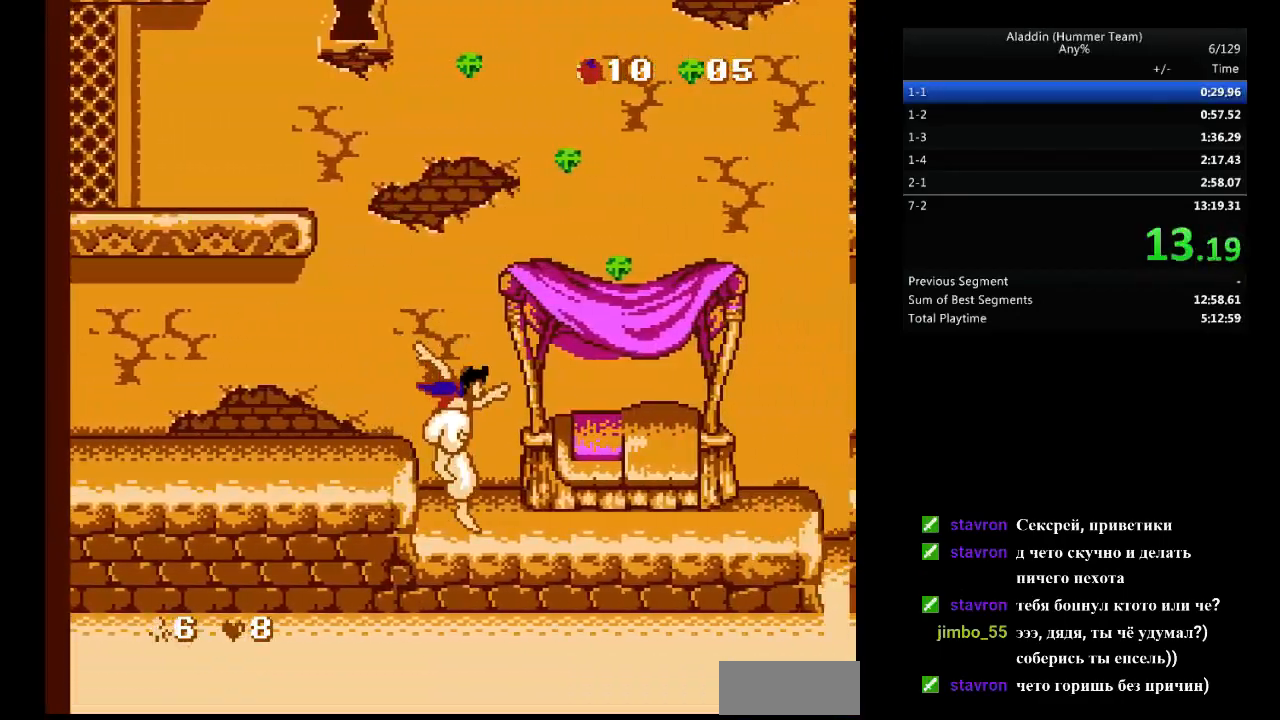
{"buttons": ["DPAD_RIGHT"], "events": [[150, "B", "down"], [500, "B", "up"]]}
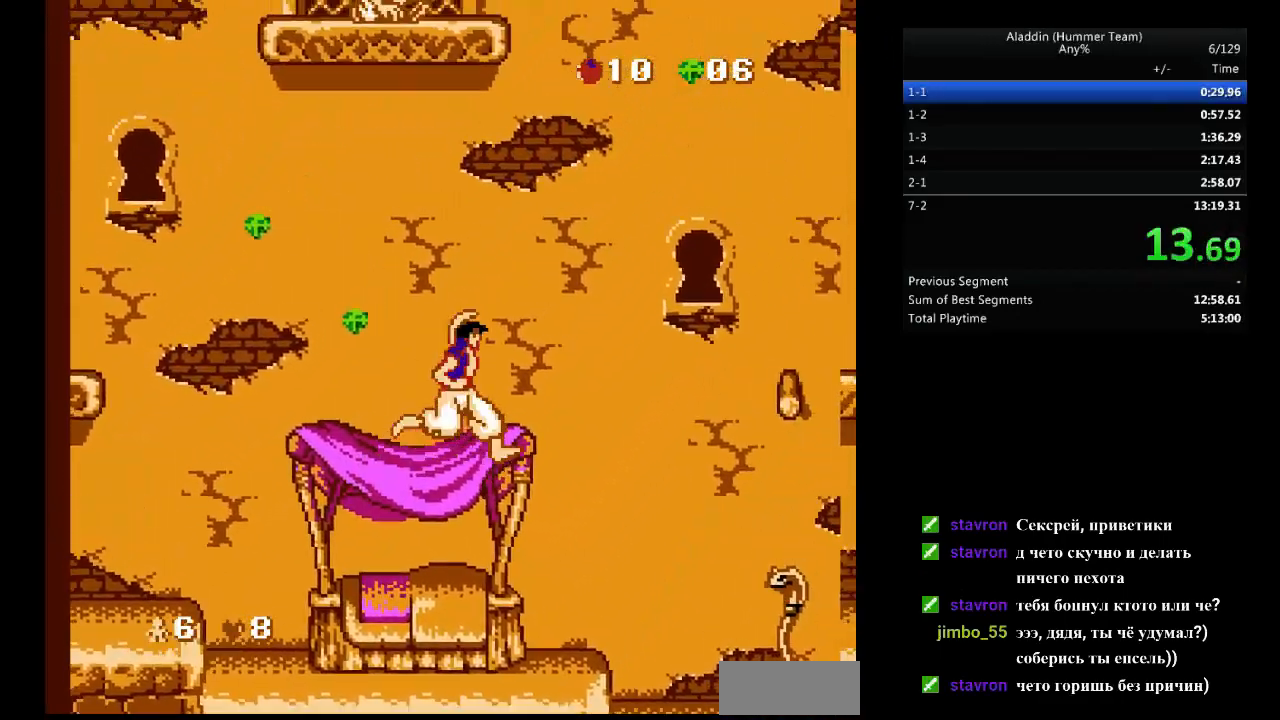
{"buttons": ["B", "DPAD_RIGHT"], "events": [[33, "B", "down"]]}
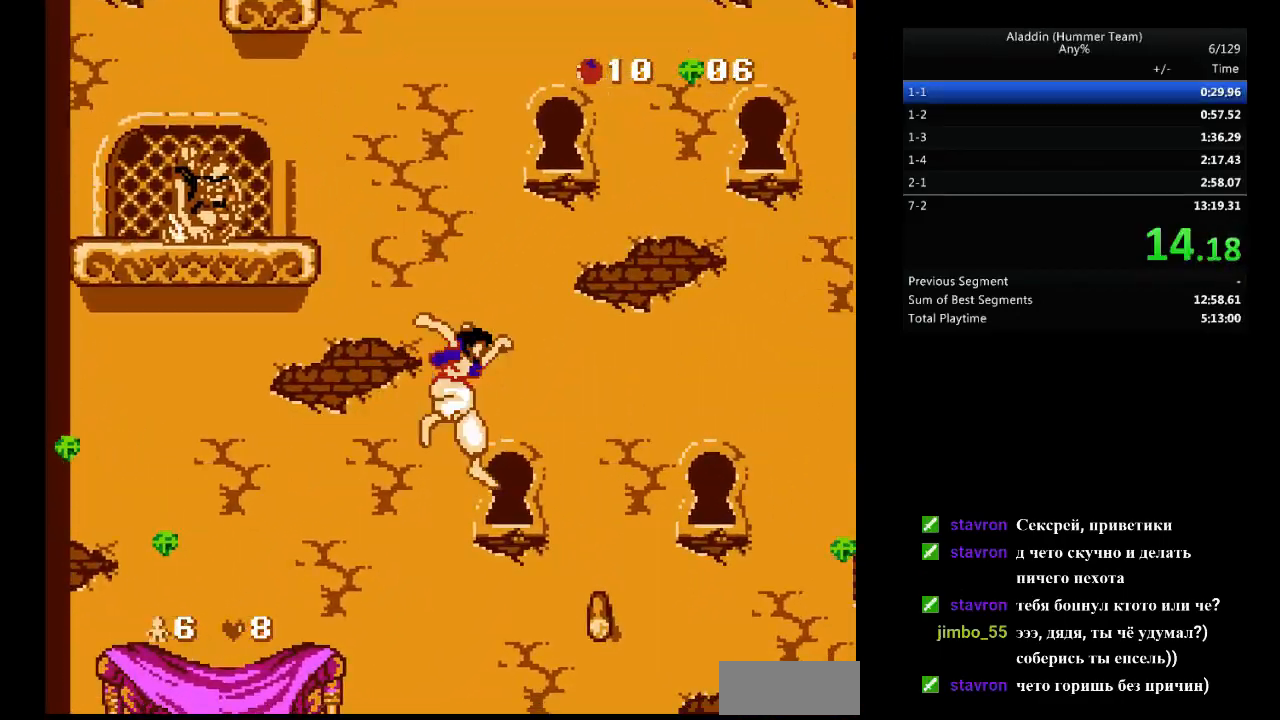
{"buttons": ["B", "DPAD_RIGHT"], "events": []}
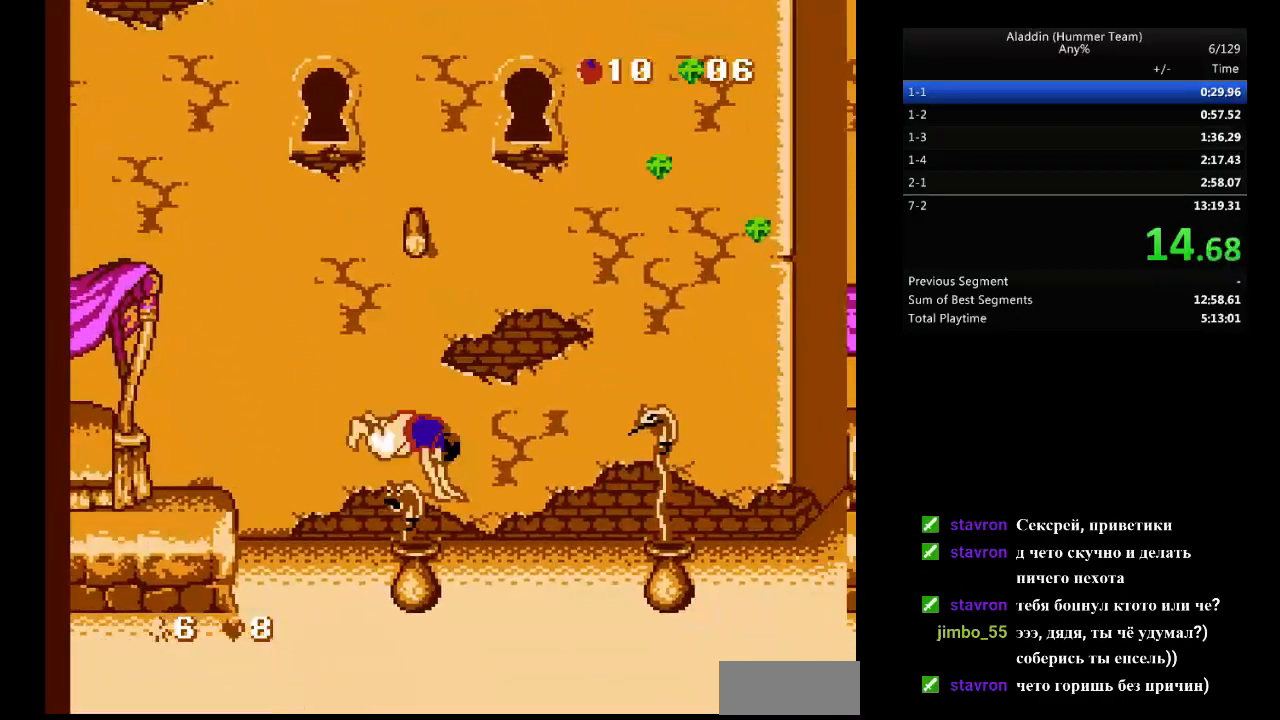
{"buttons": ["B"], "events": [[483, "DPAD_RIGHT", "up"]]}
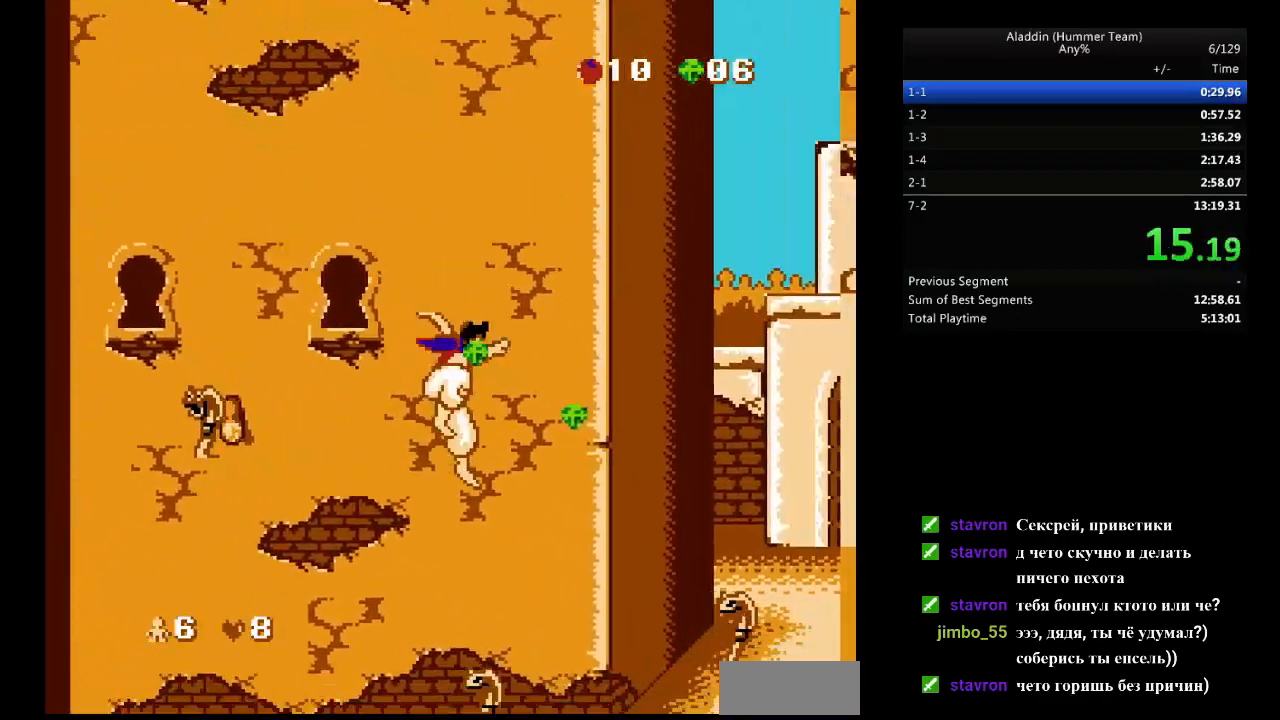
{"buttons": ["B", "DPAD_RIGHT"], "events": [[150, "DPAD_RIGHT", "down"]]}
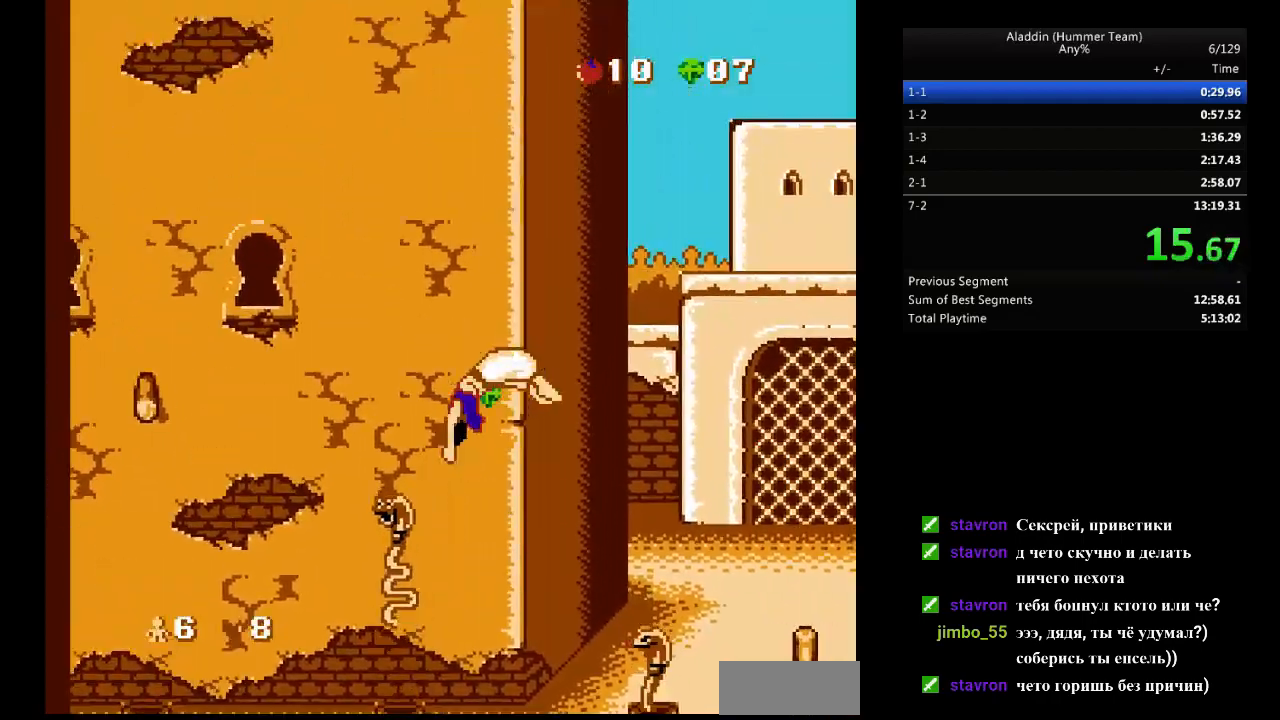
{"buttons": ["DPAD_RIGHT"], "events": [[200, "B", "up"], [300, "DPAD_RIGHT", "up"], [450, "DPAD_RIGHT", "down"]]}
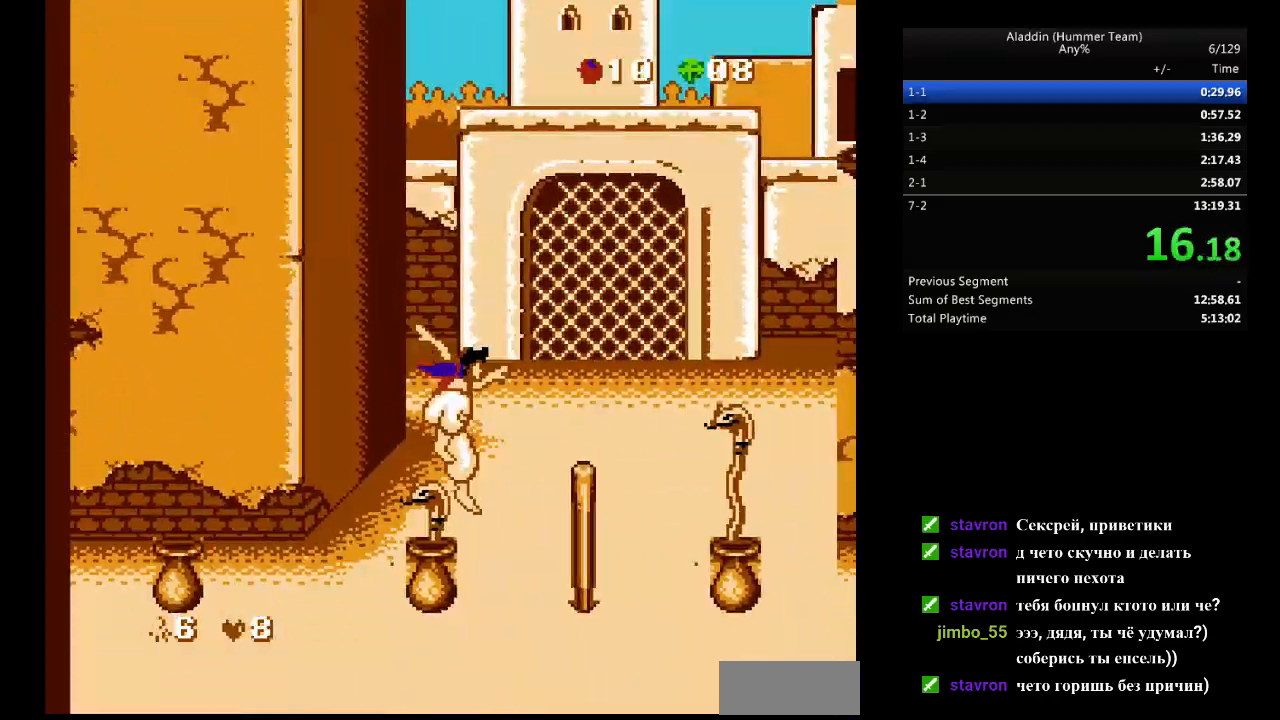
{"buttons": ["B", "DPAD_RIGHT"], "events": [[167, "B", "down"]]}
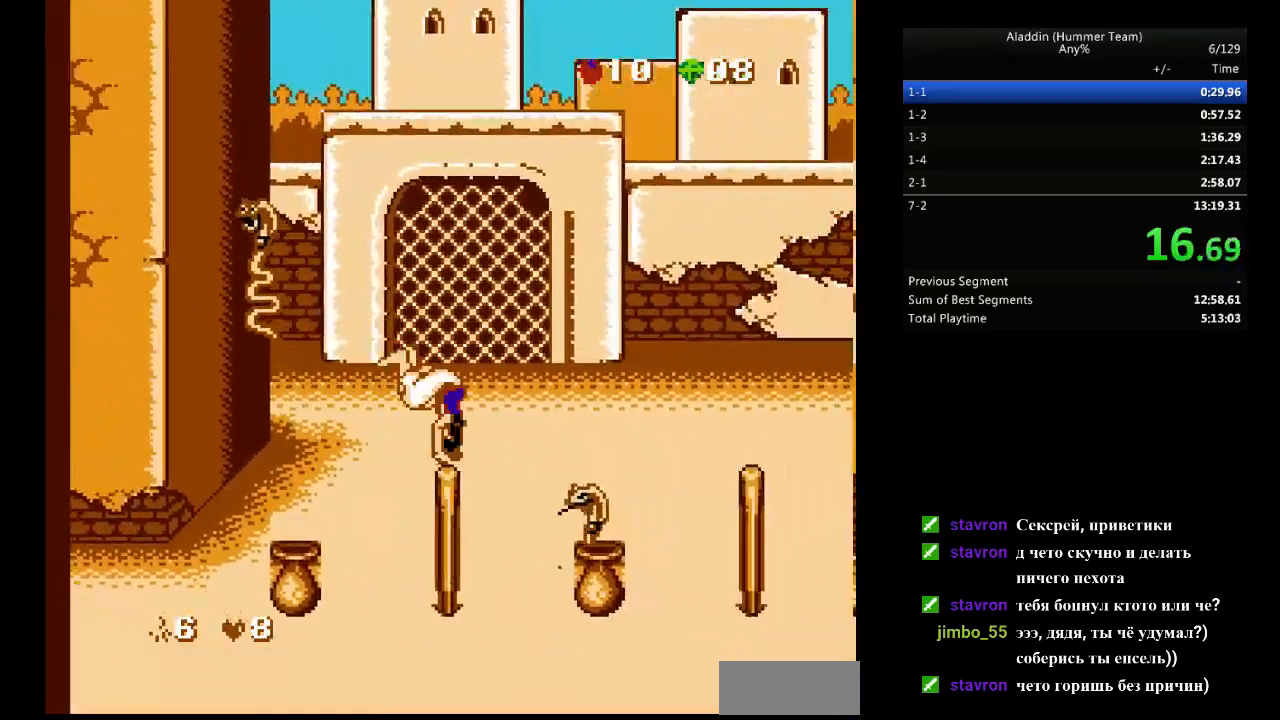
{"buttons": ["B", "DPAD_RIGHT"], "events": []}
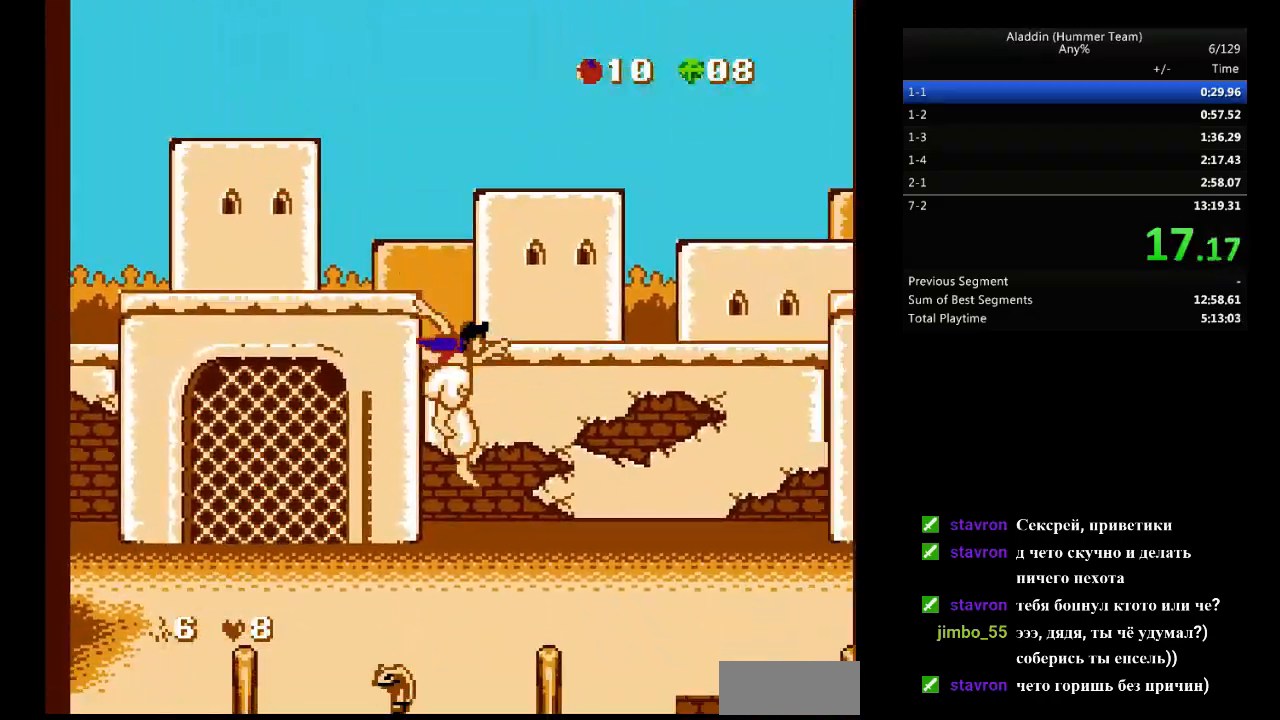
{"buttons": ["B", "DPAD_RIGHT"], "events": []}
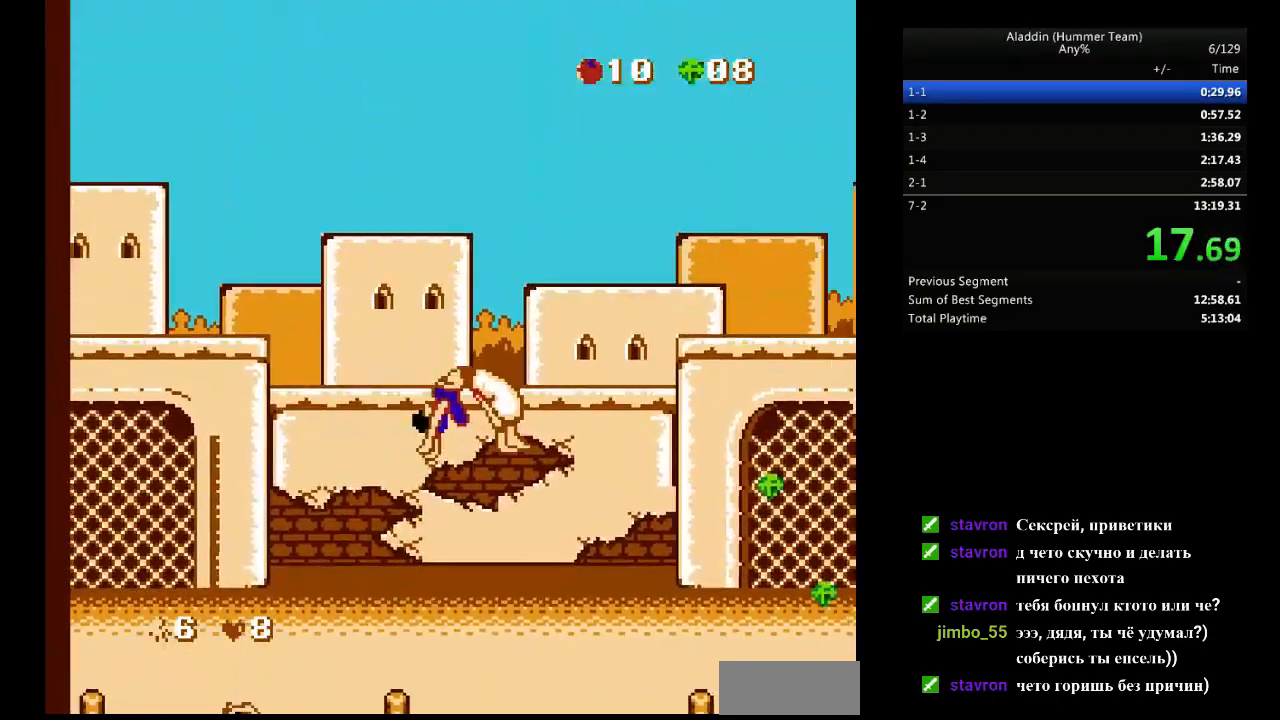
{"buttons": ["B", "DPAD_RIGHT"], "events": []}
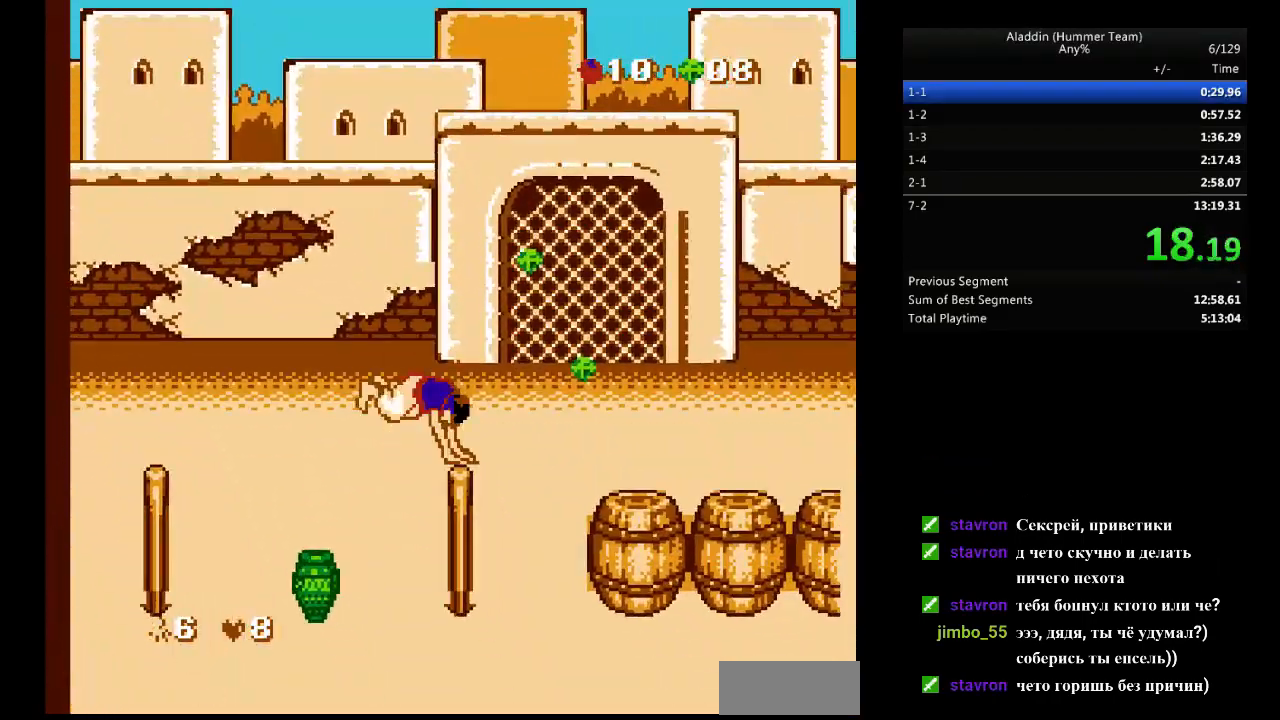
{"buttons": ["B", "DPAD_RIGHT"], "events": []}
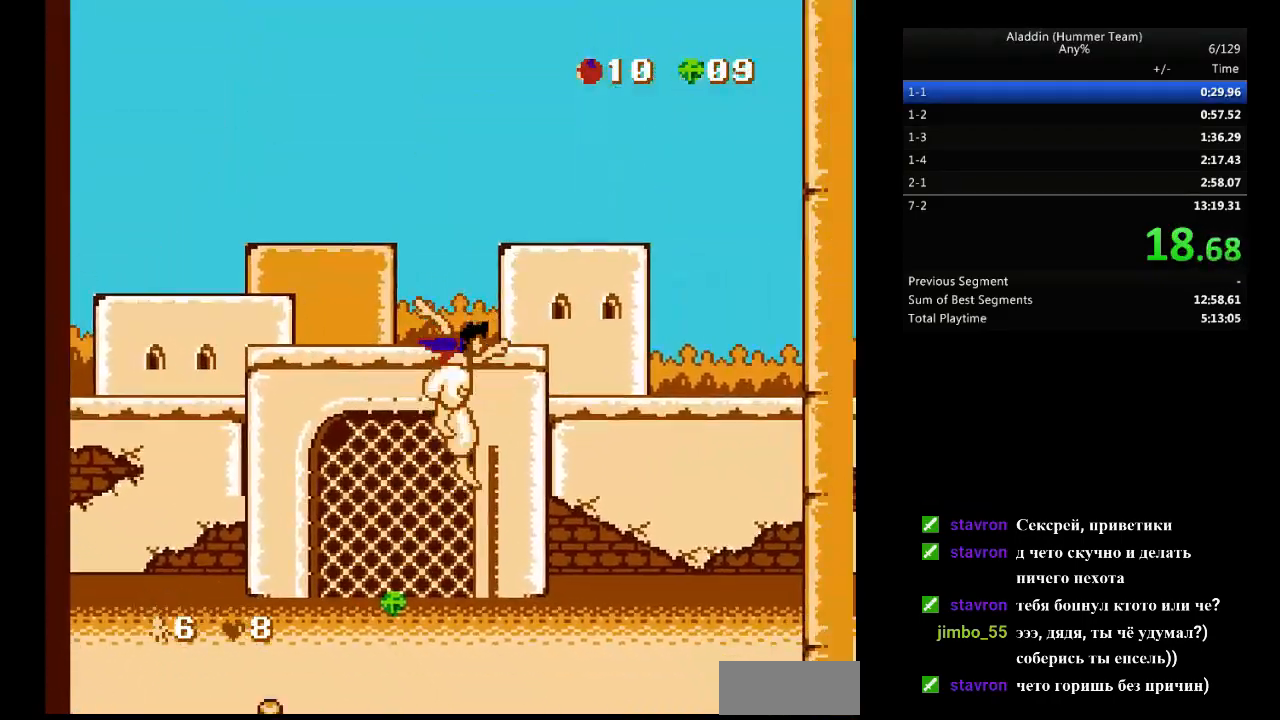
{"buttons": ["DPAD_RIGHT"], "events": [[67, "B", "up"]]}
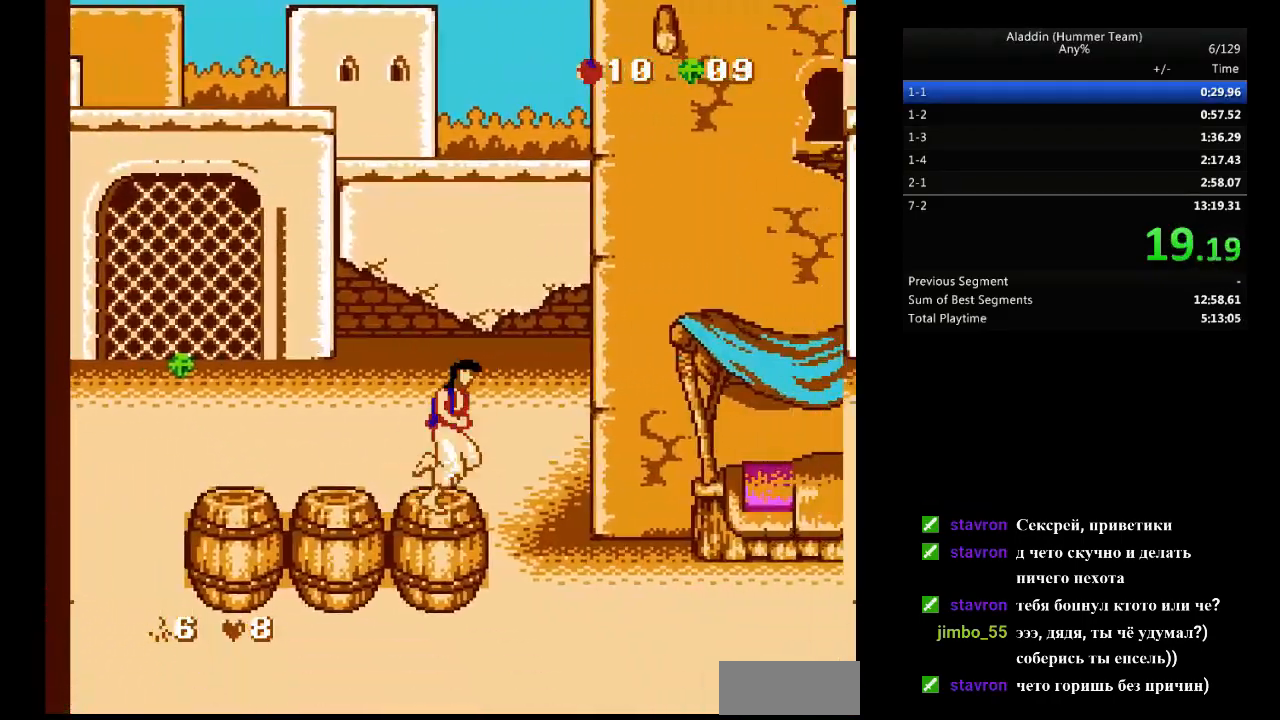
{"buttons": ["DPAD_RIGHT"], "events": []}
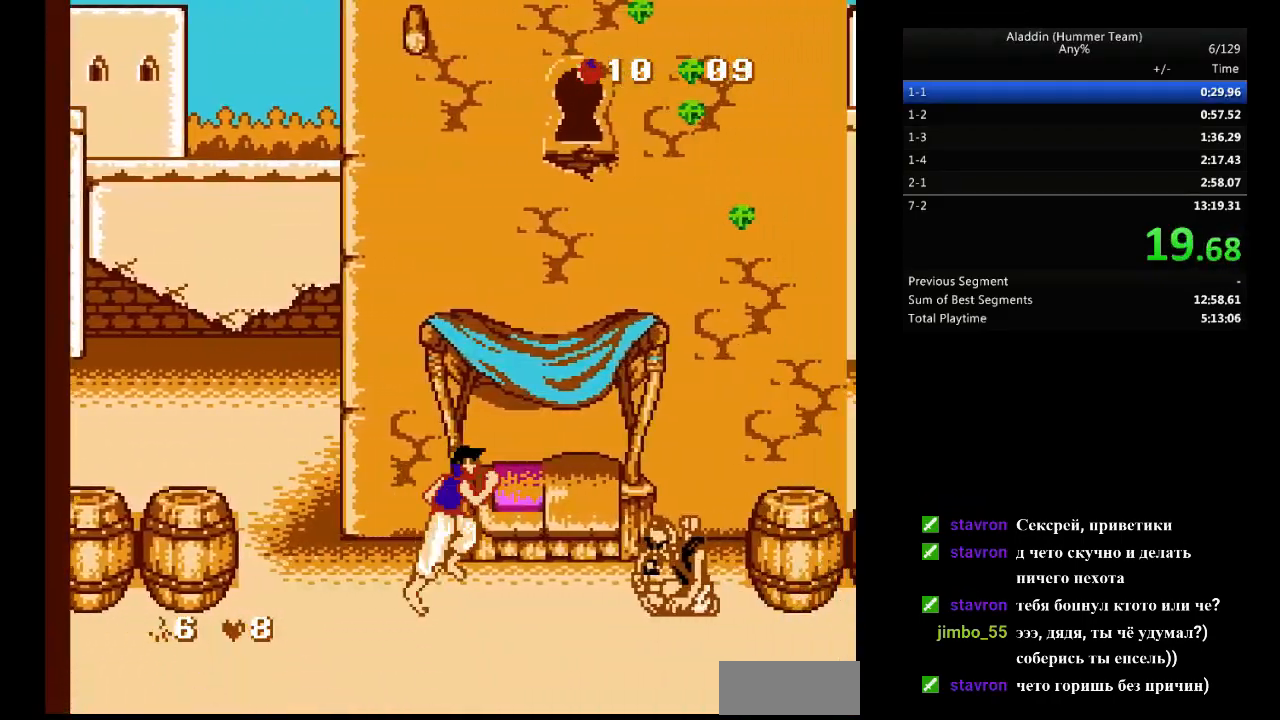
{"buttons": ["B", "DPAD_RIGHT"], "events": [[200, "B", "down"]]}
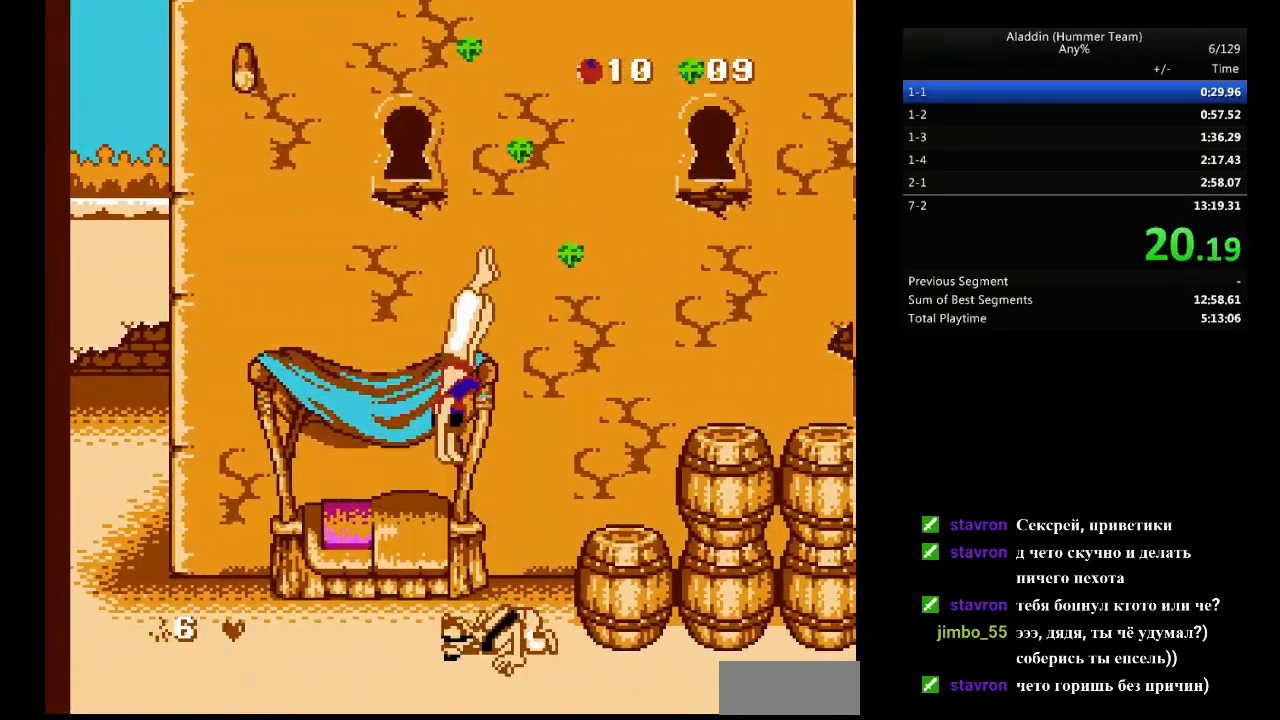
{"buttons": ["DPAD_RIGHT"], "events": [[450, "B", "up"]]}
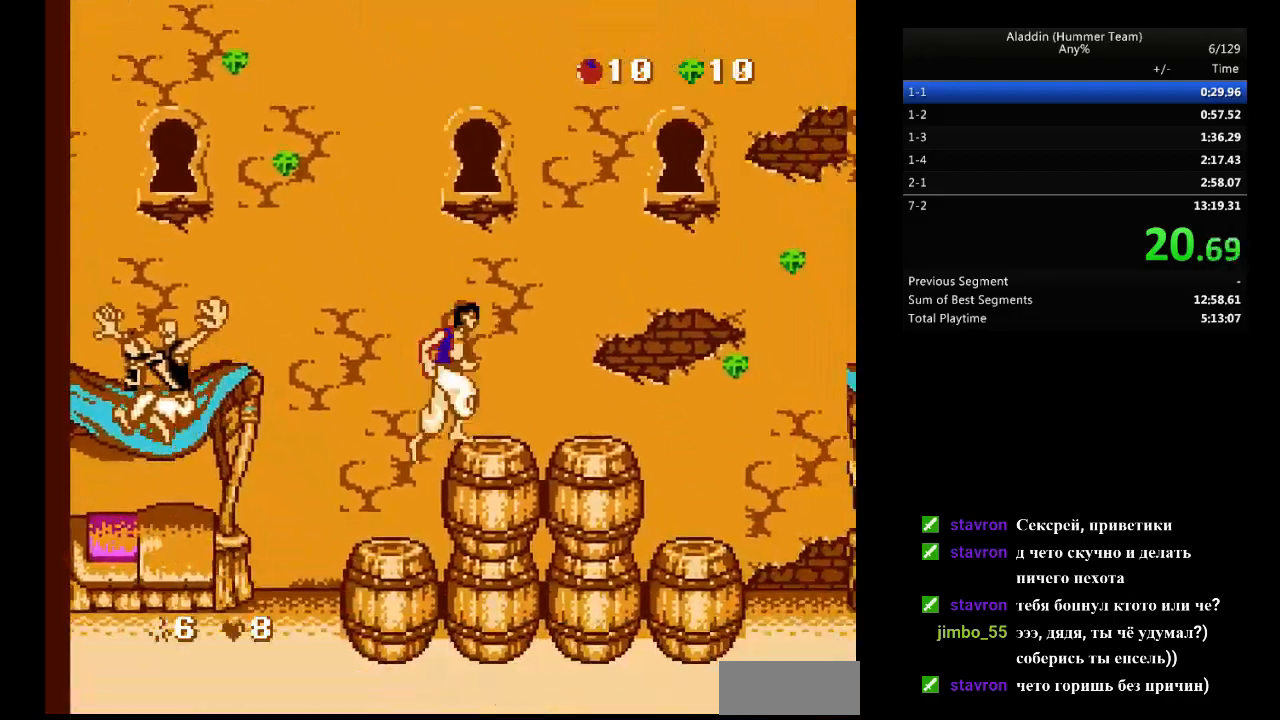
{"buttons": ["B", "DPAD_RIGHT"], "events": [[333, "B", "down"]]}
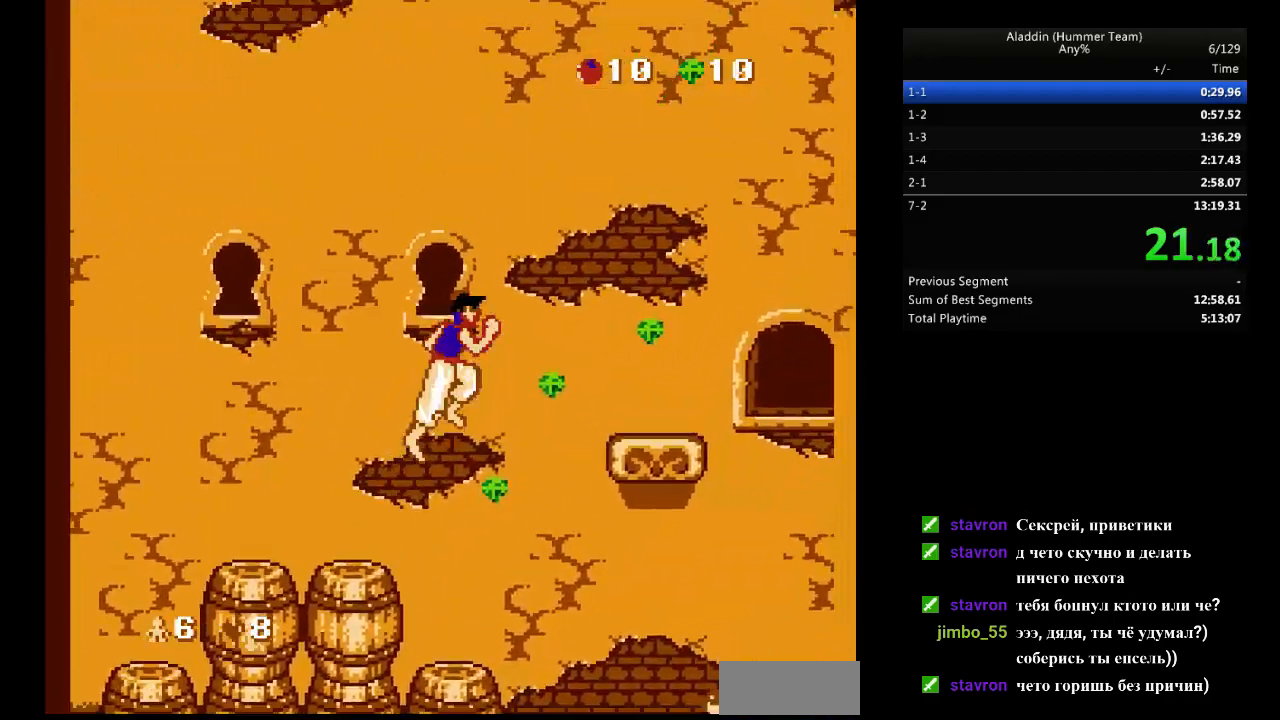
{"buttons": ["DPAD_RIGHT"], "events": [[400, "B", "up"]]}
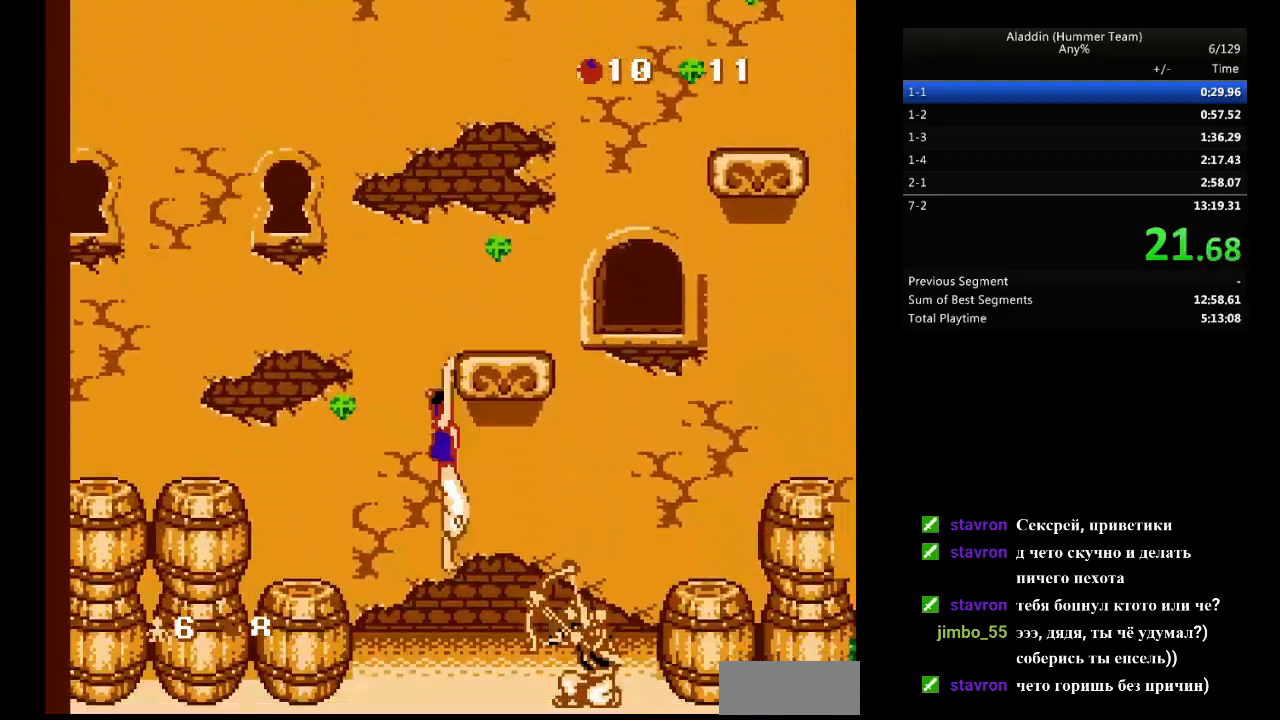
{"buttons": ["DPAD_RIGHT"], "events": [[33, "DPAD_UP", "down"], [150, "DPAD_UP", "up"]]}
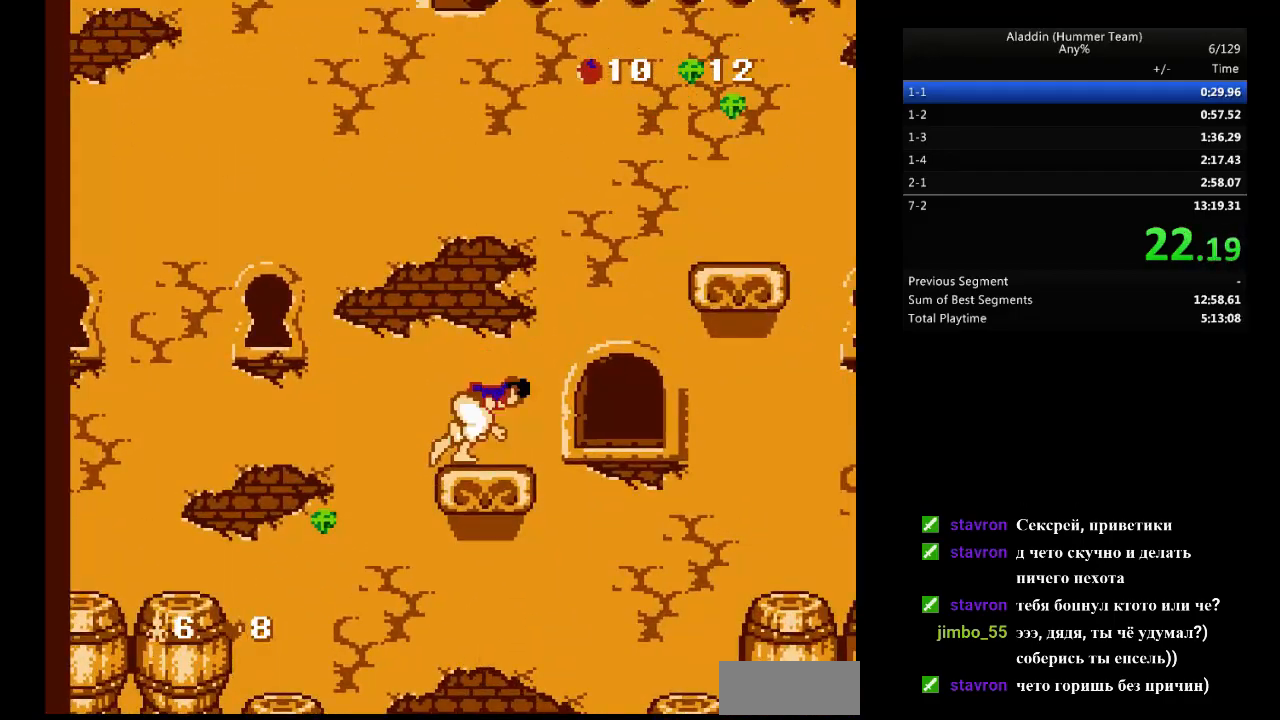
{"buttons": ["B", "DPAD_RIGHT"], "events": [[333, "B", "down"]]}
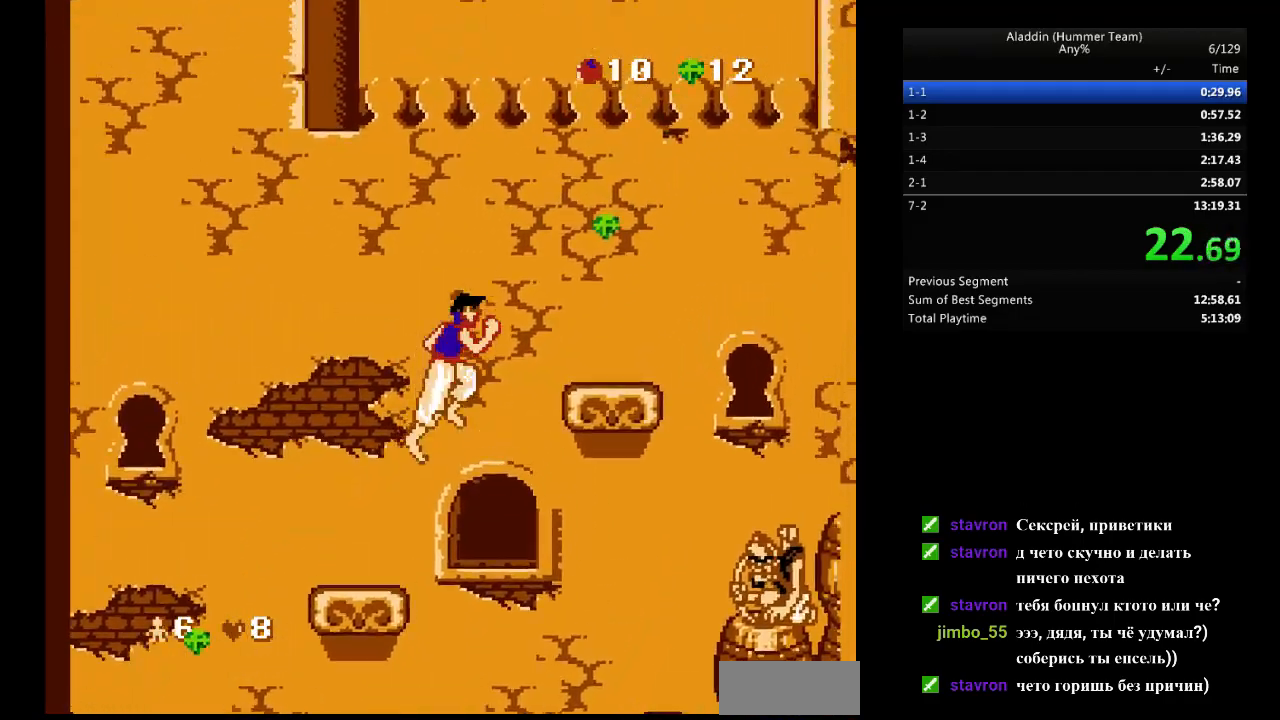
{"buttons": ["B", "DPAD_RIGHT"], "events": [[283, "B", "up"], [433, "B", "down"]]}
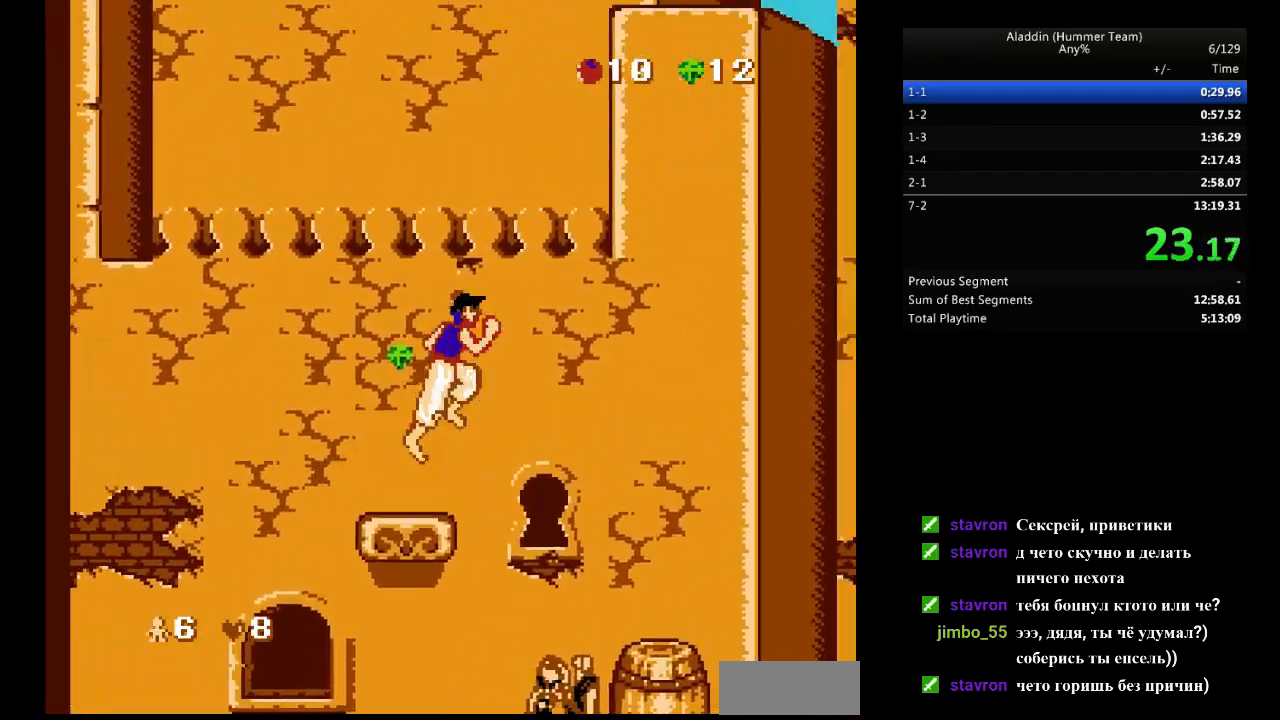
{"buttons": ["DPAD_RIGHT"], "events": [[167, "B", "up"]]}
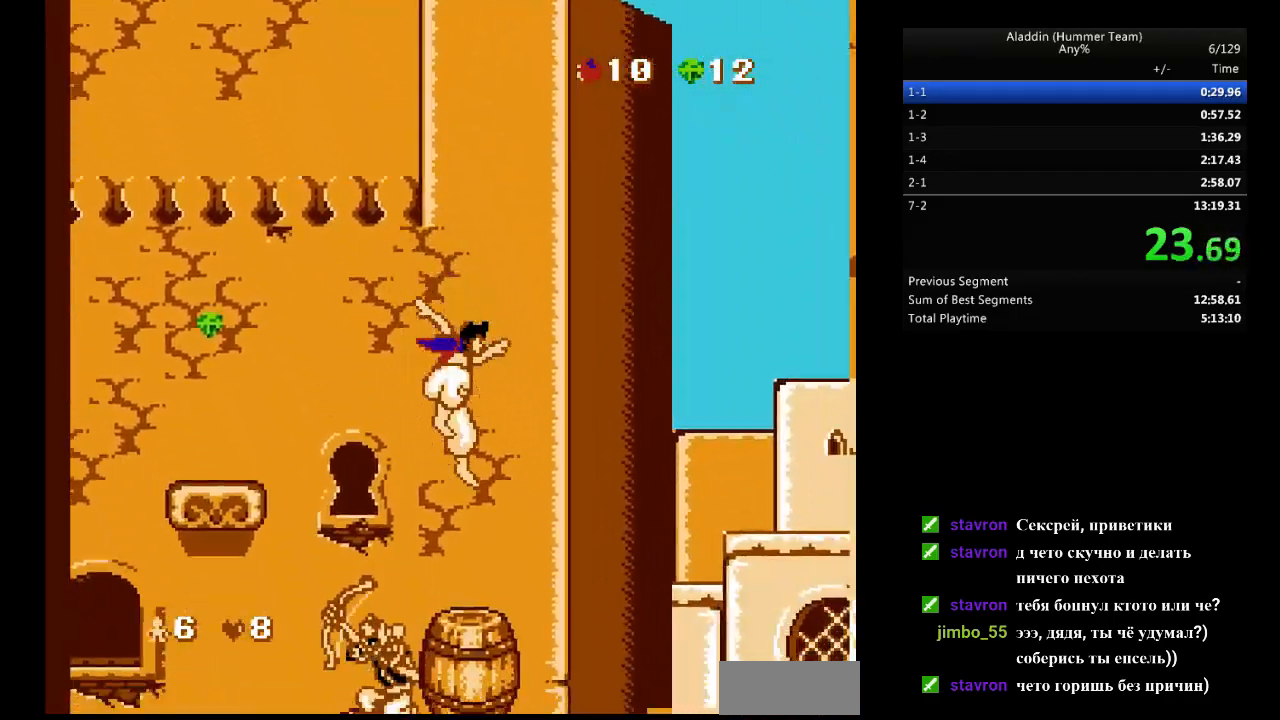
{"buttons": ["DPAD_RIGHT"], "events": []}
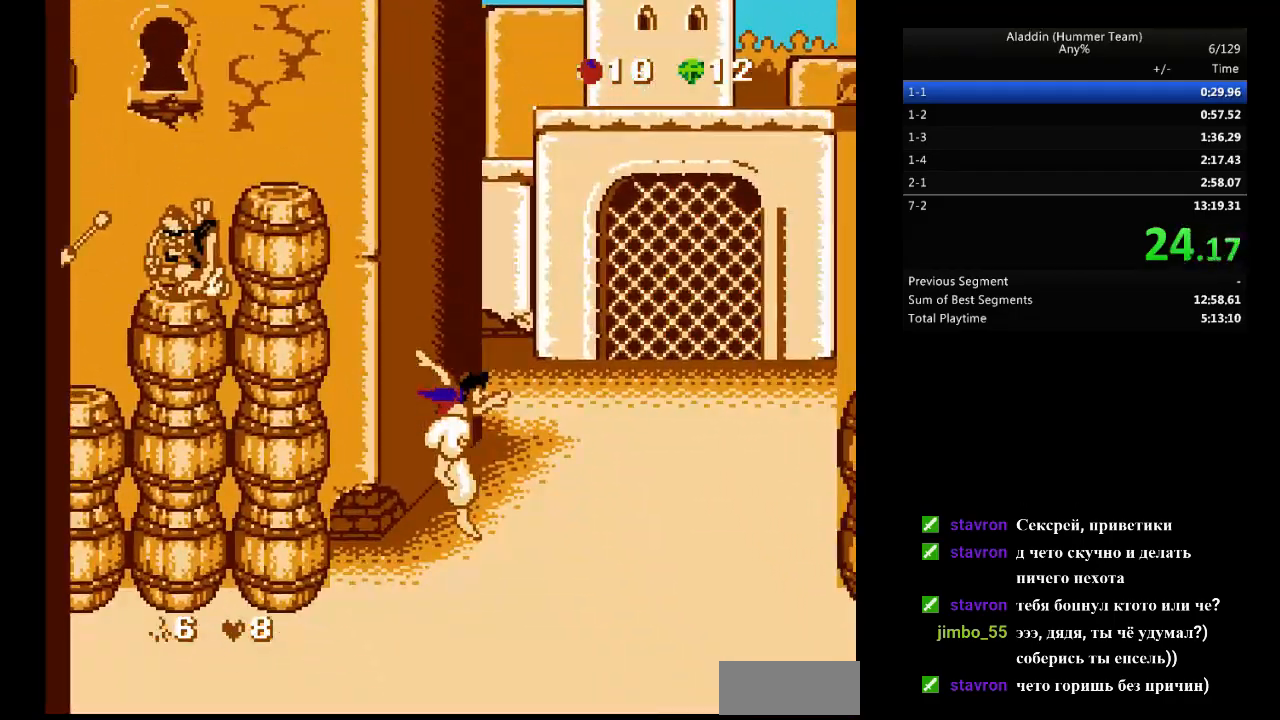
{"buttons": ["DPAD_RIGHT"], "events": []}
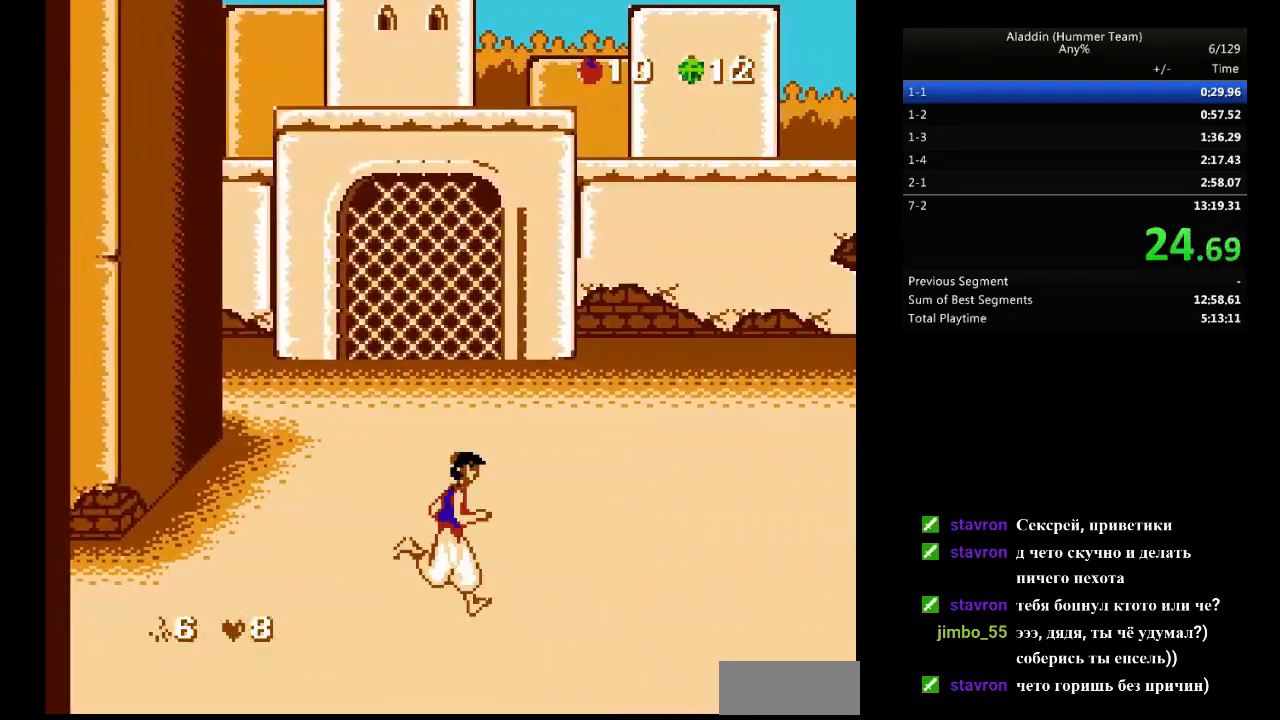
{"buttons": ["DPAD_RIGHT"], "events": []}
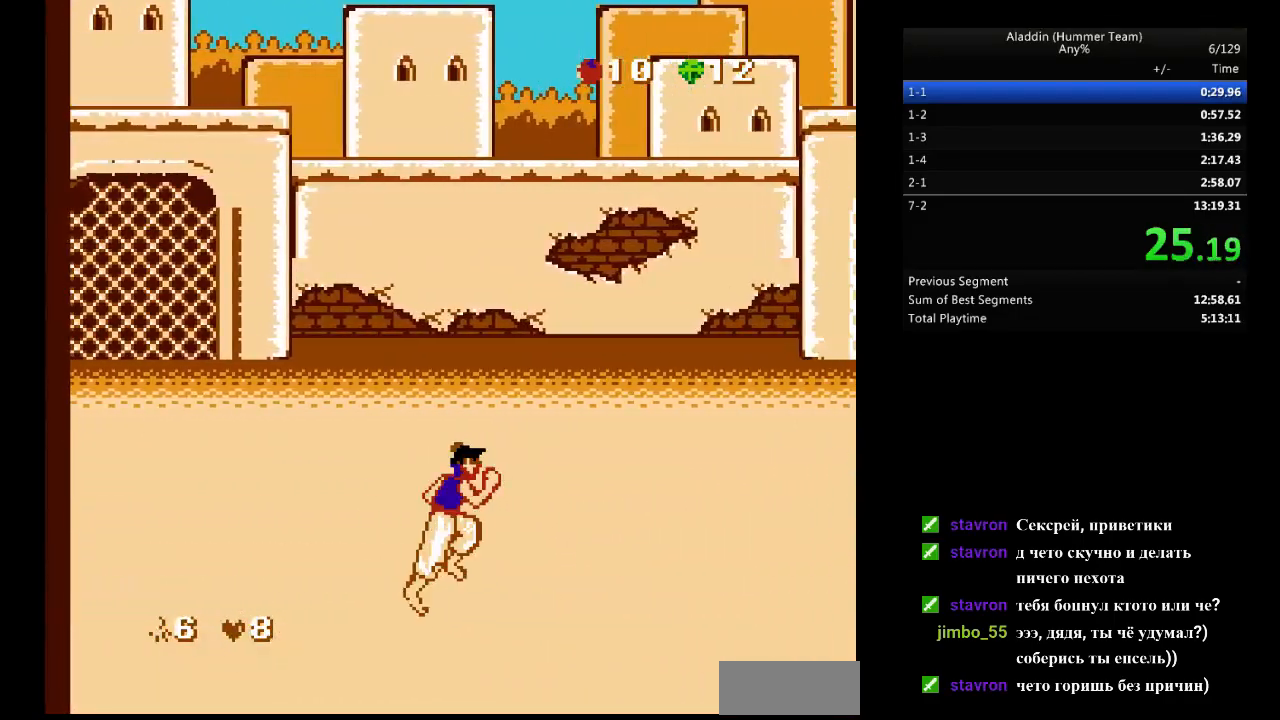
{"buttons": ["DPAD_RIGHT"], "events": []}
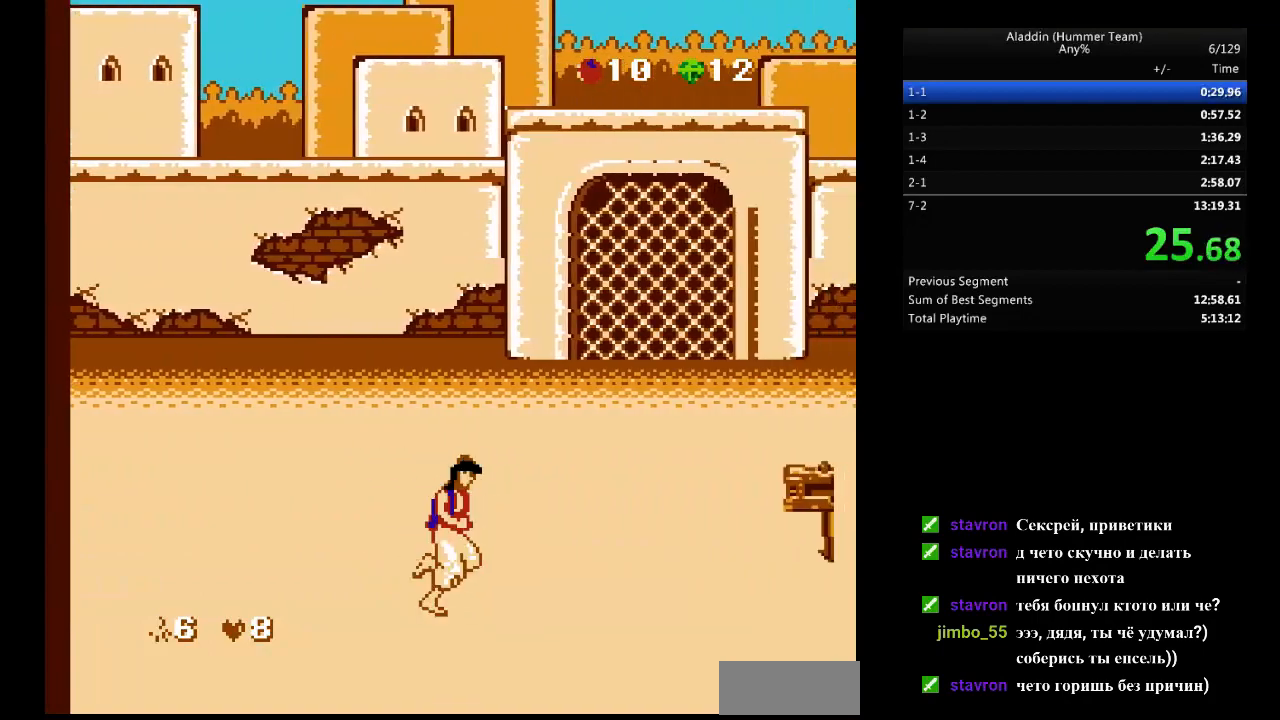
{"buttons": ["DPAD_RIGHT"], "events": []}